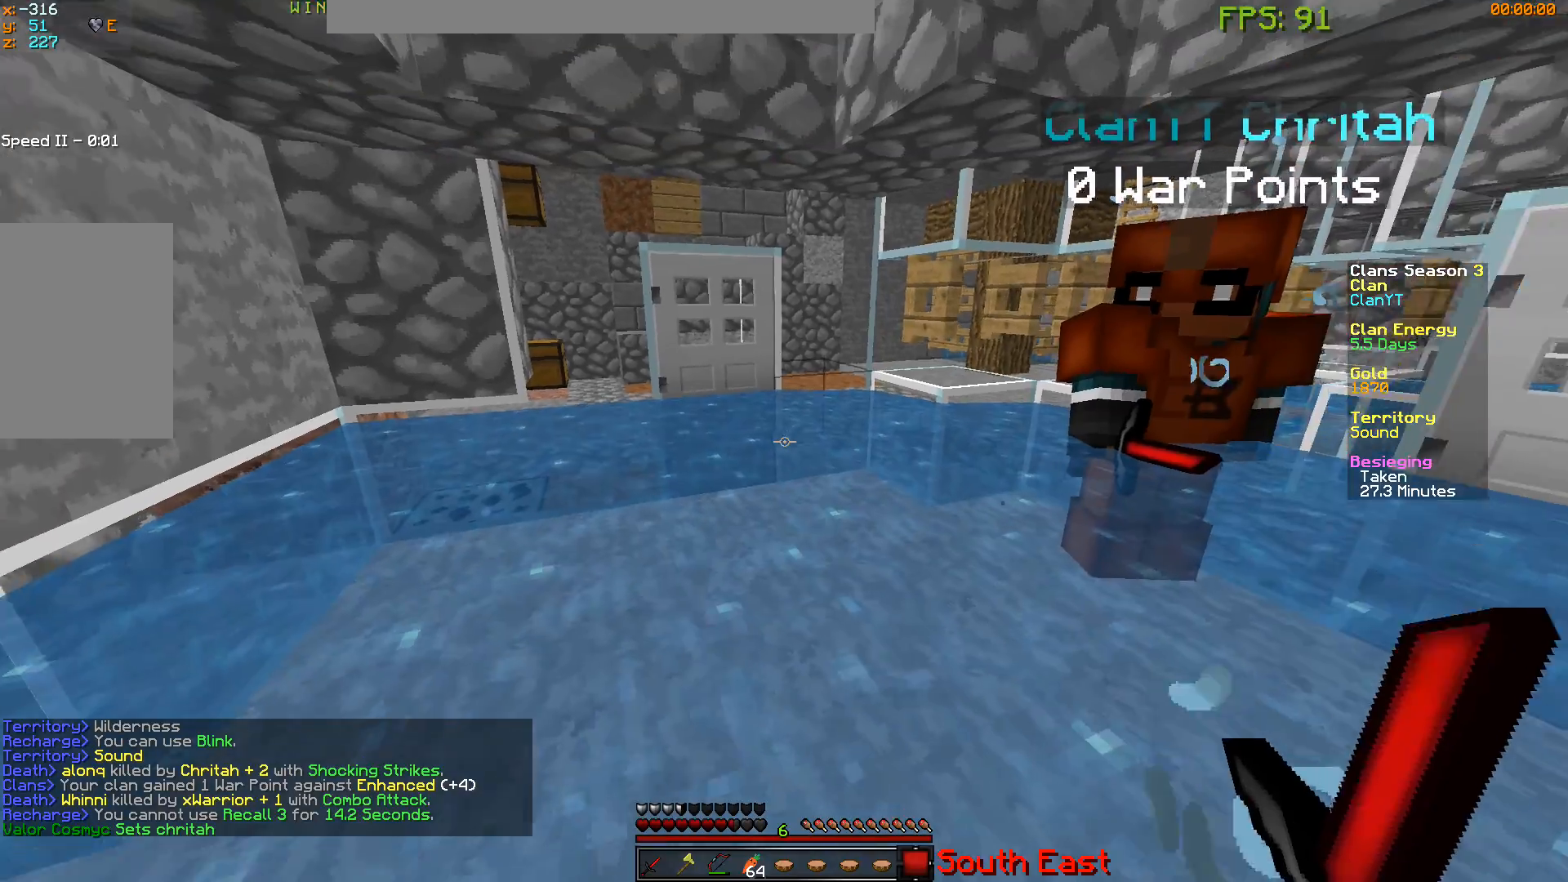
Gameplay with keyboard and mouse; each line is a JSON object with the keys and mouse buttons held at the frame after it. "events" lists presses ("down") and releases ("up") of "a", "d", "s", "w", "mouse_left" and "mouse_right" between this image and that frame as [ms after this image, input, new state], when the widget could be followed in between. "mouse_left", "mouse_right" = the "left", "right" buttons of the "mouse" list. No other keys are recorded. Fast repeated clicks can show as one long hold. Mouse movement is not recorded.
{"keys": ["w"], "mouse": [], "events": []}
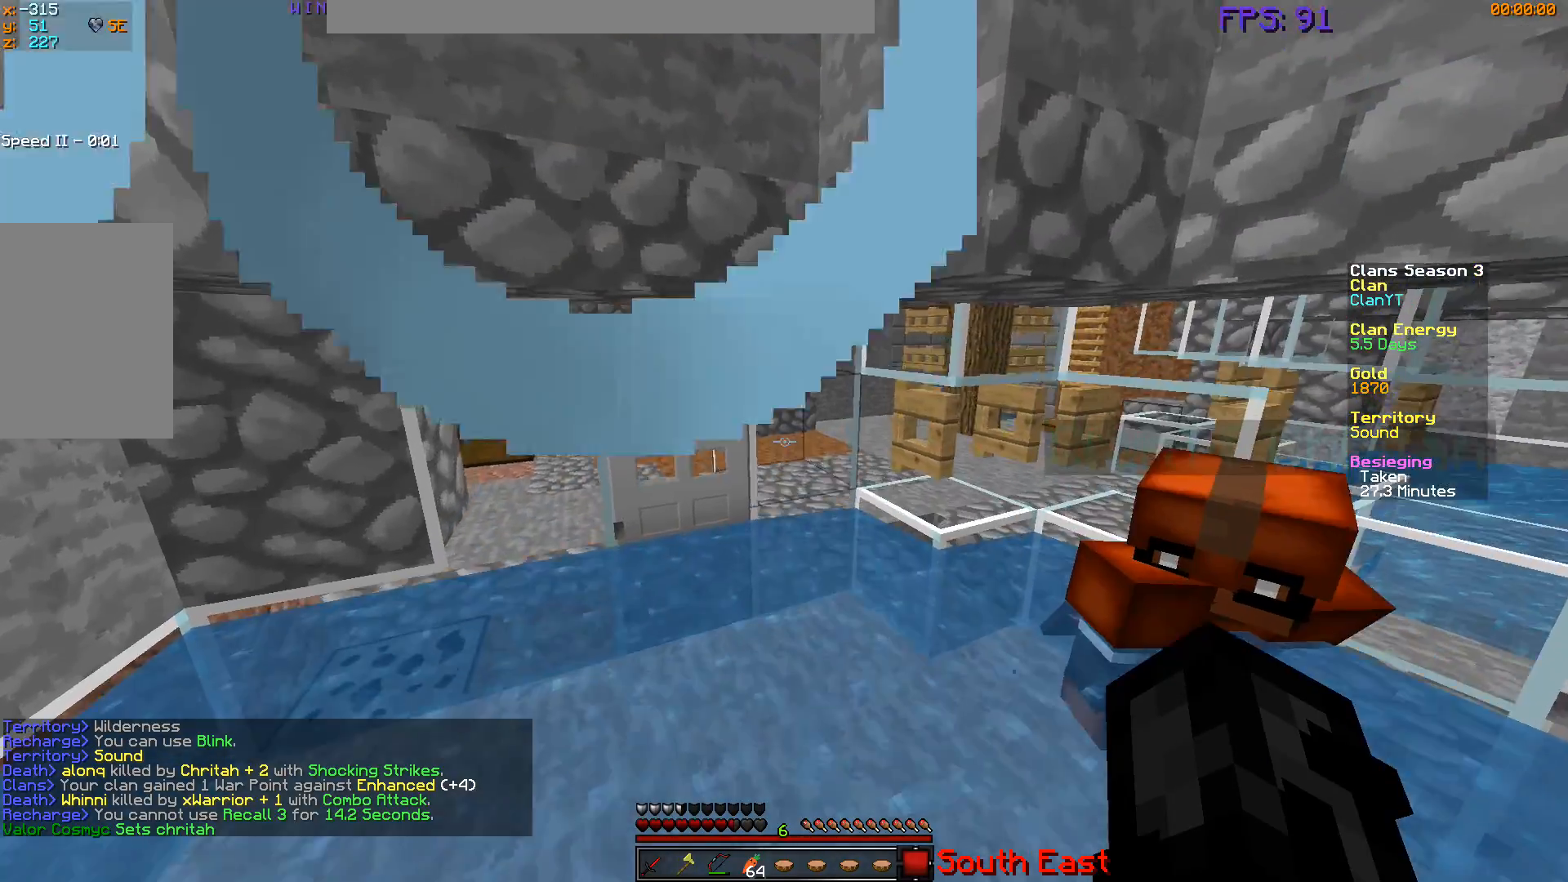
{"keys": ["w"], "mouse": [], "events": []}
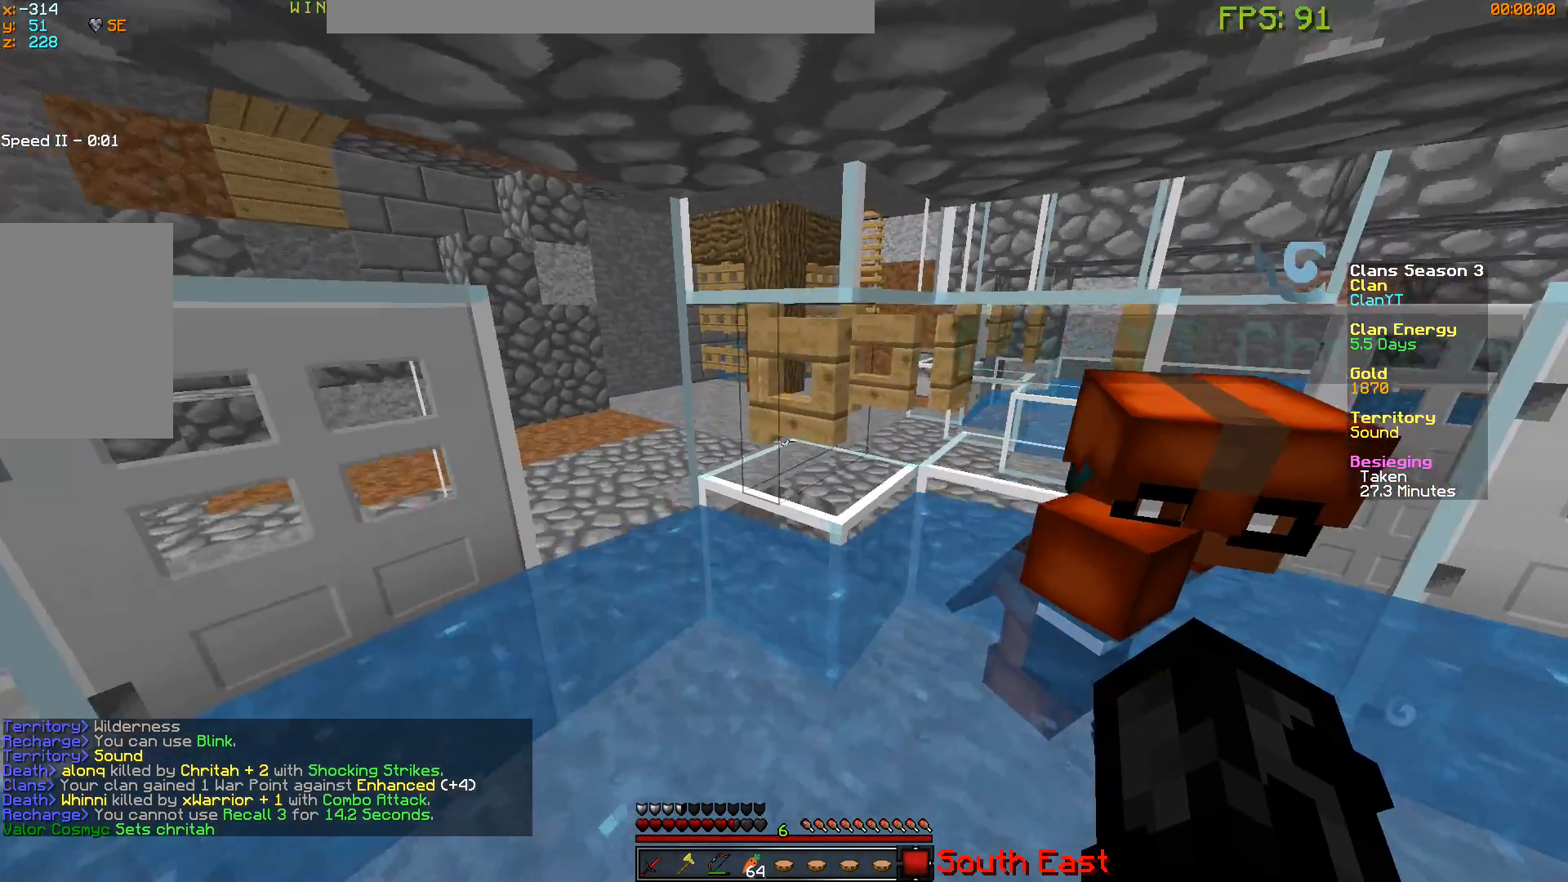
{"keys": ["a", "w"], "mouse": [], "events": [[50, "a", "down"]]}
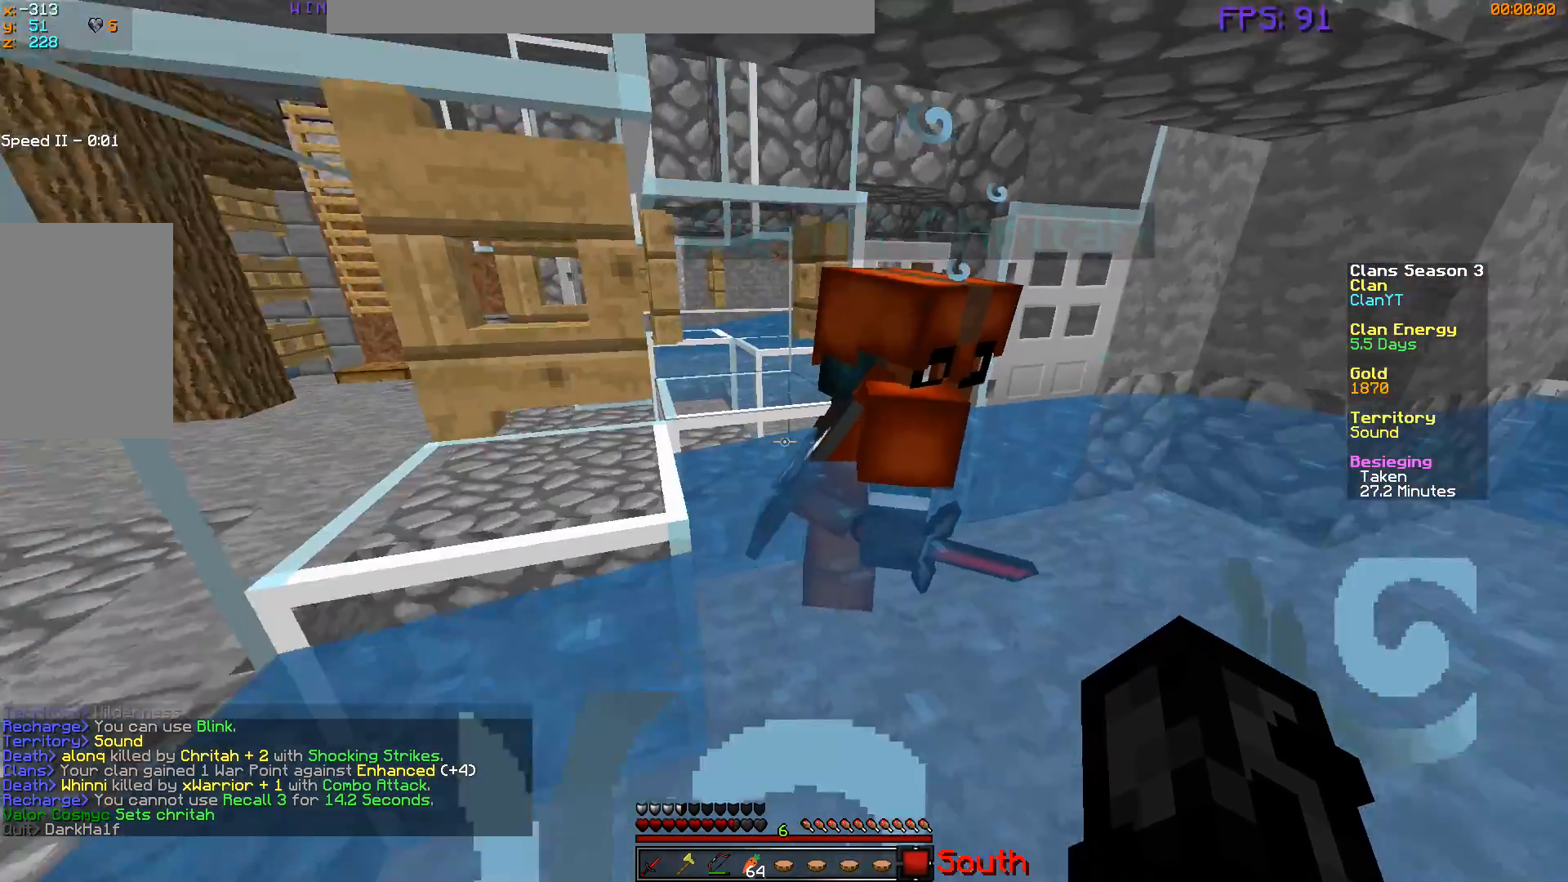
{"keys": [], "mouse": [], "events": [[234, "a", "up"], [234, "w", "up"]]}
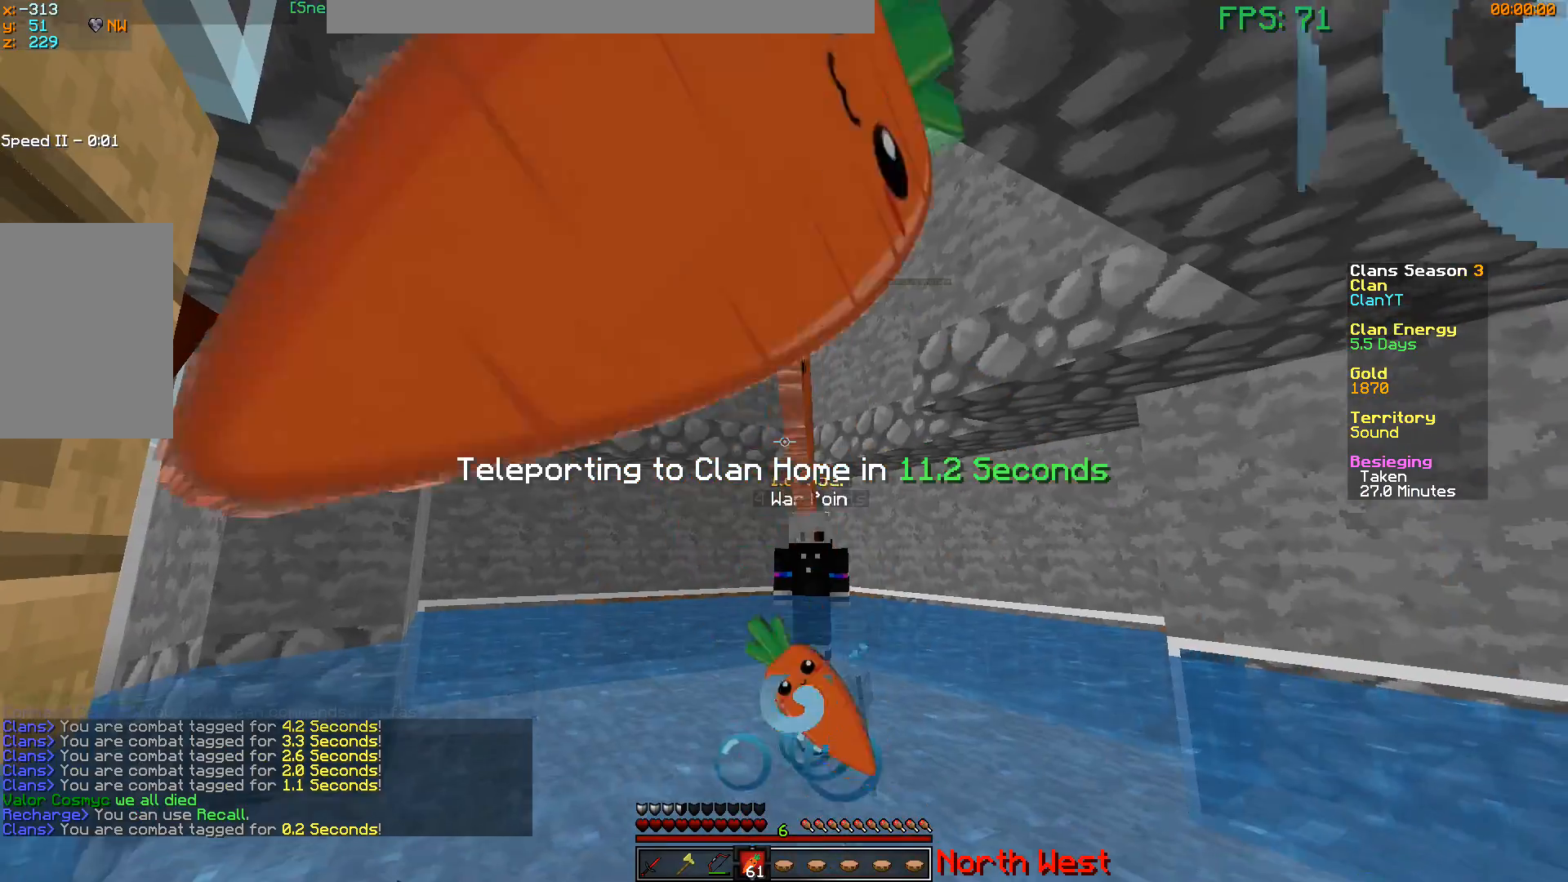
{"keys": [], "mouse": [], "events": []}
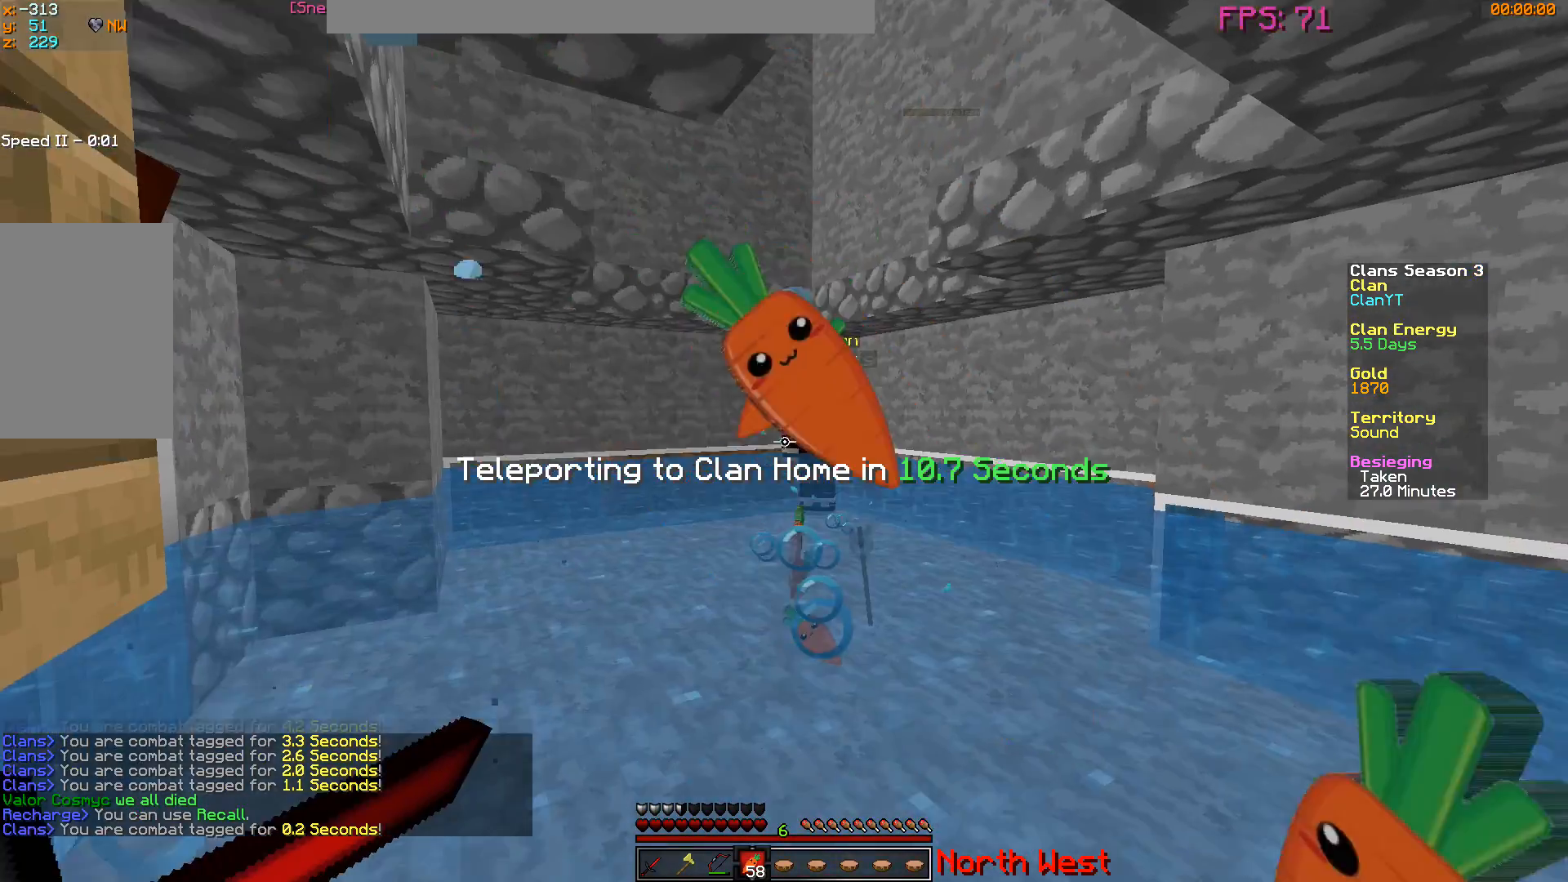
{"keys": [], "mouse": [], "events": []}
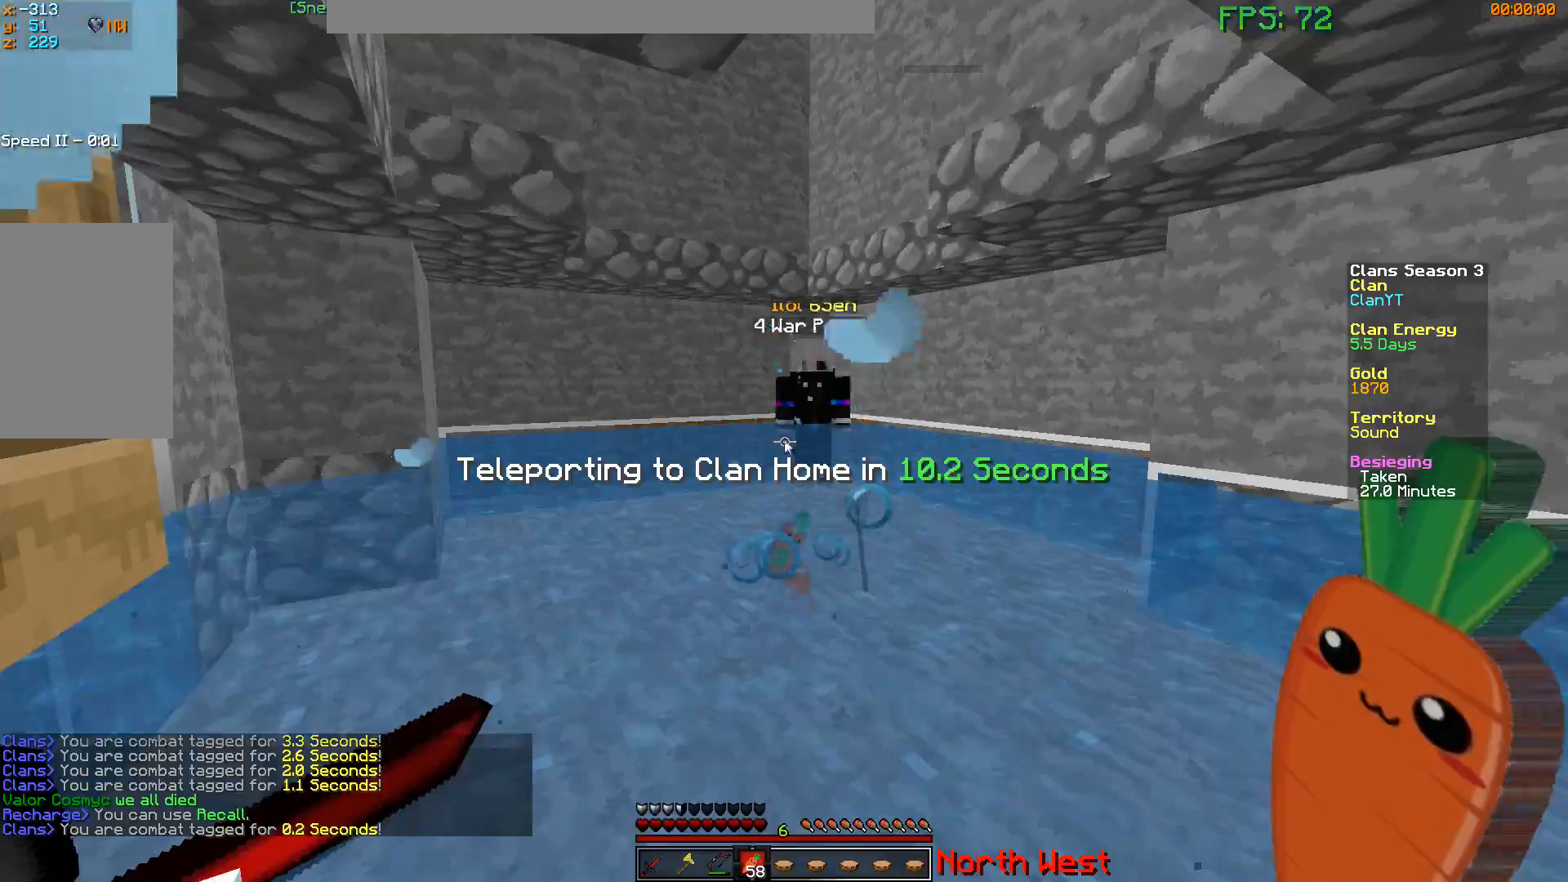
{"keys": [], "mouse": []}
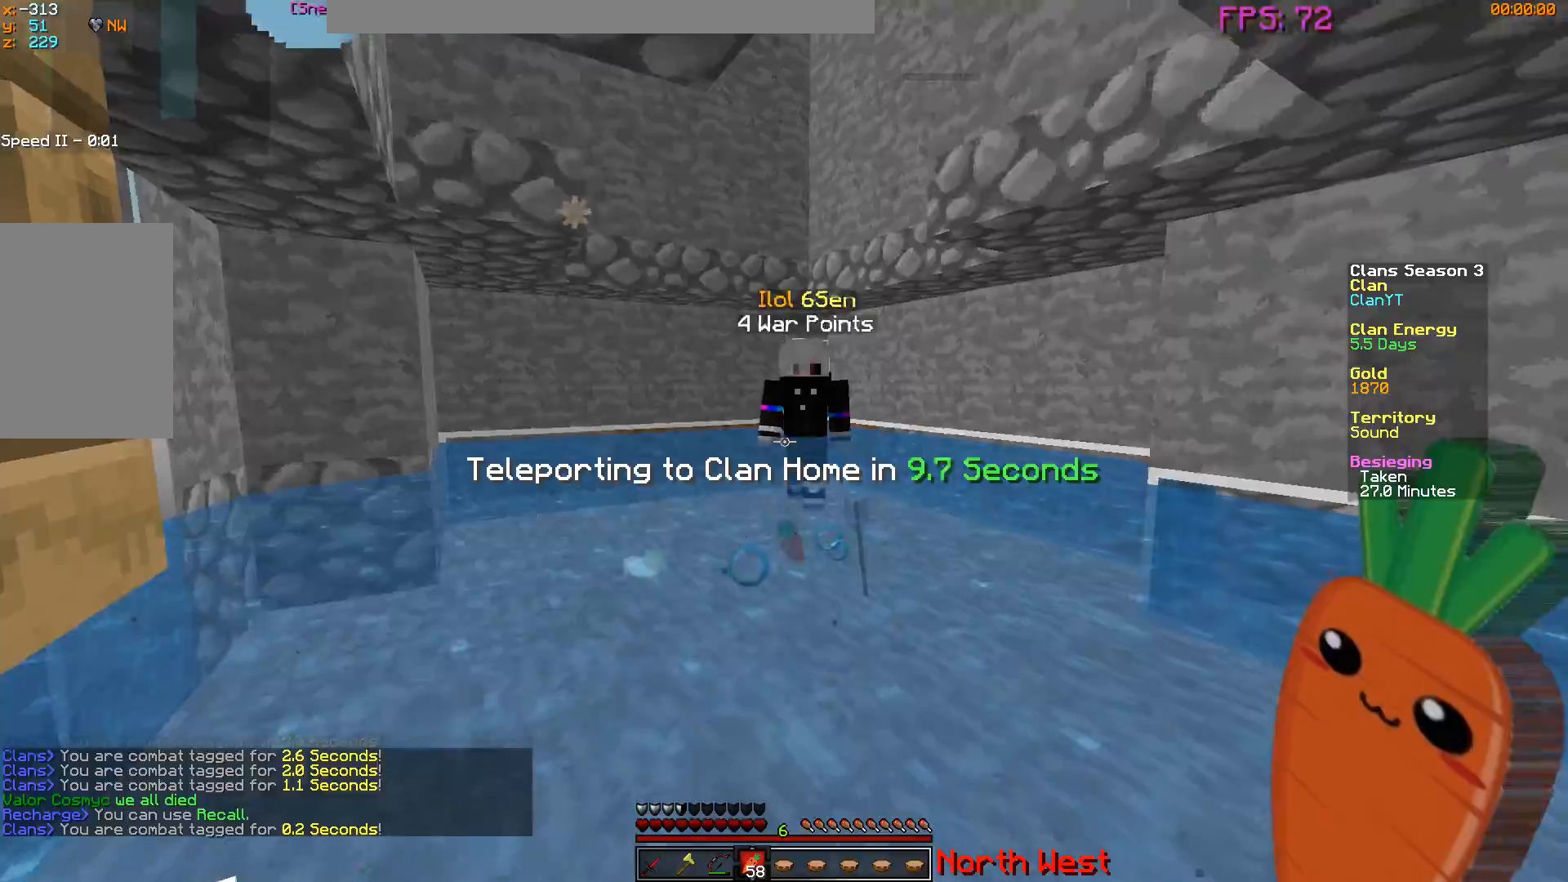
{"keys": [], "mouse": ["left"], "events": [[484, "mouse_left", "down"]]}
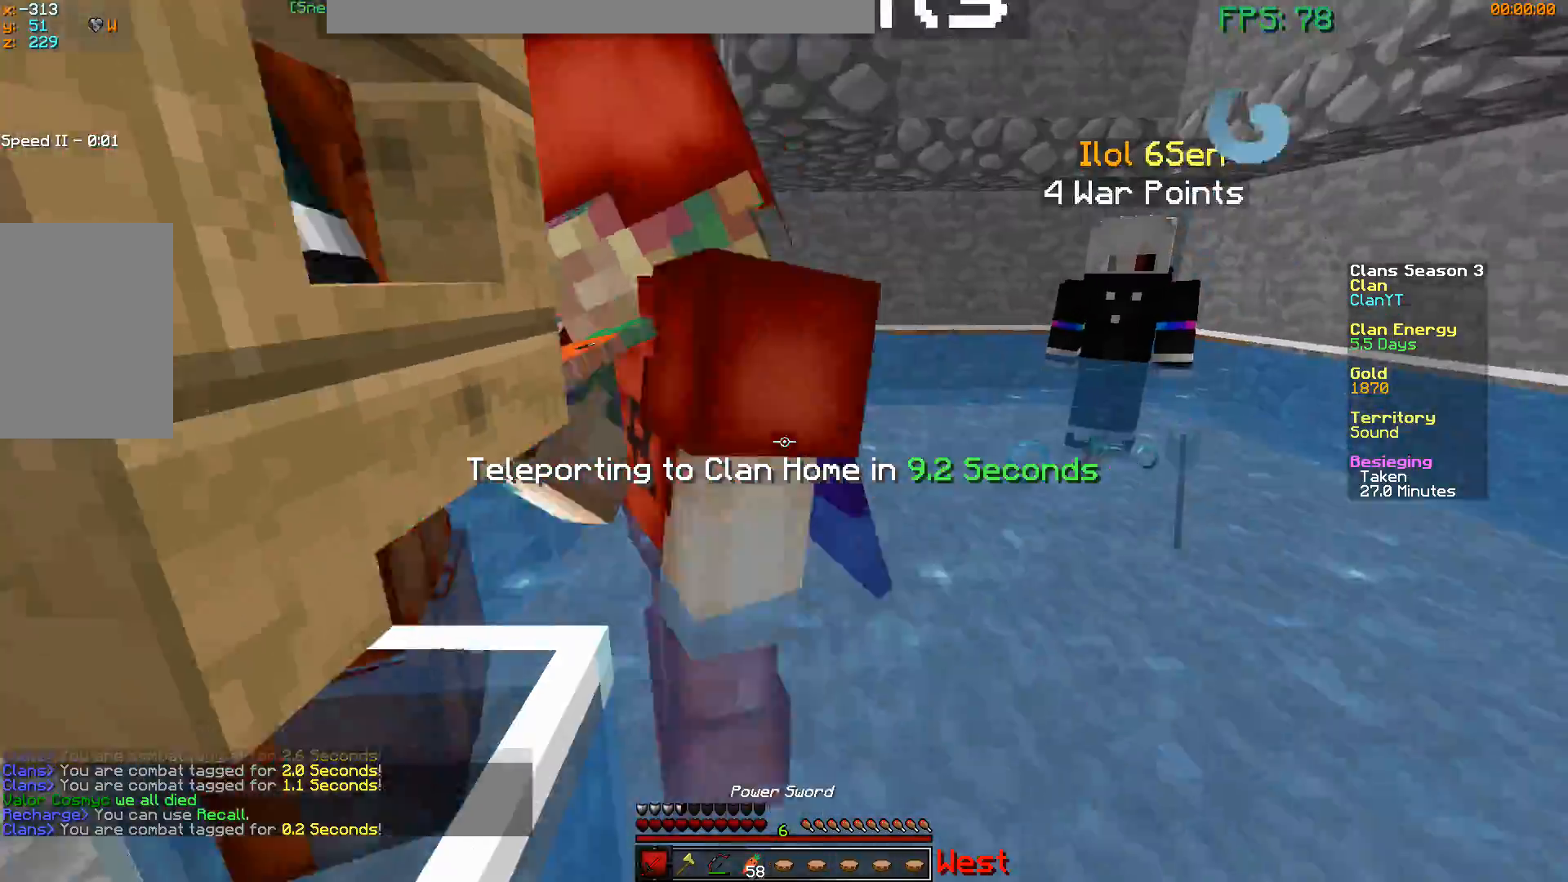
{"keys": ["d"], "mouse": ["left"], "events": [[417, "d", "down"]]}
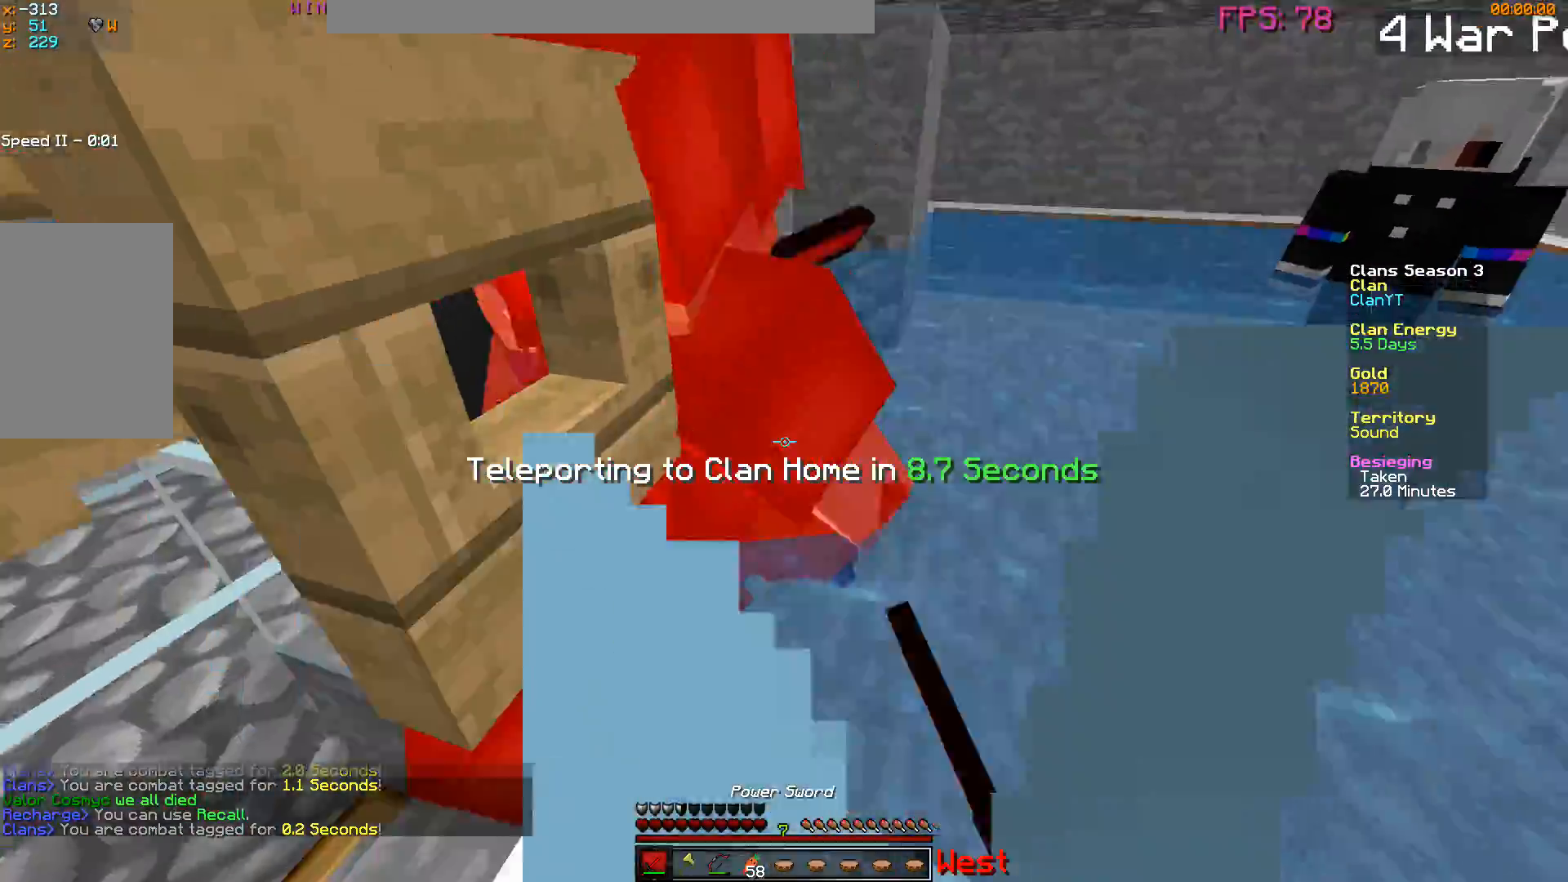
{"keys": ["d", "s"], "mouse": ["left"], "events": [[484, "s", "down"]]}
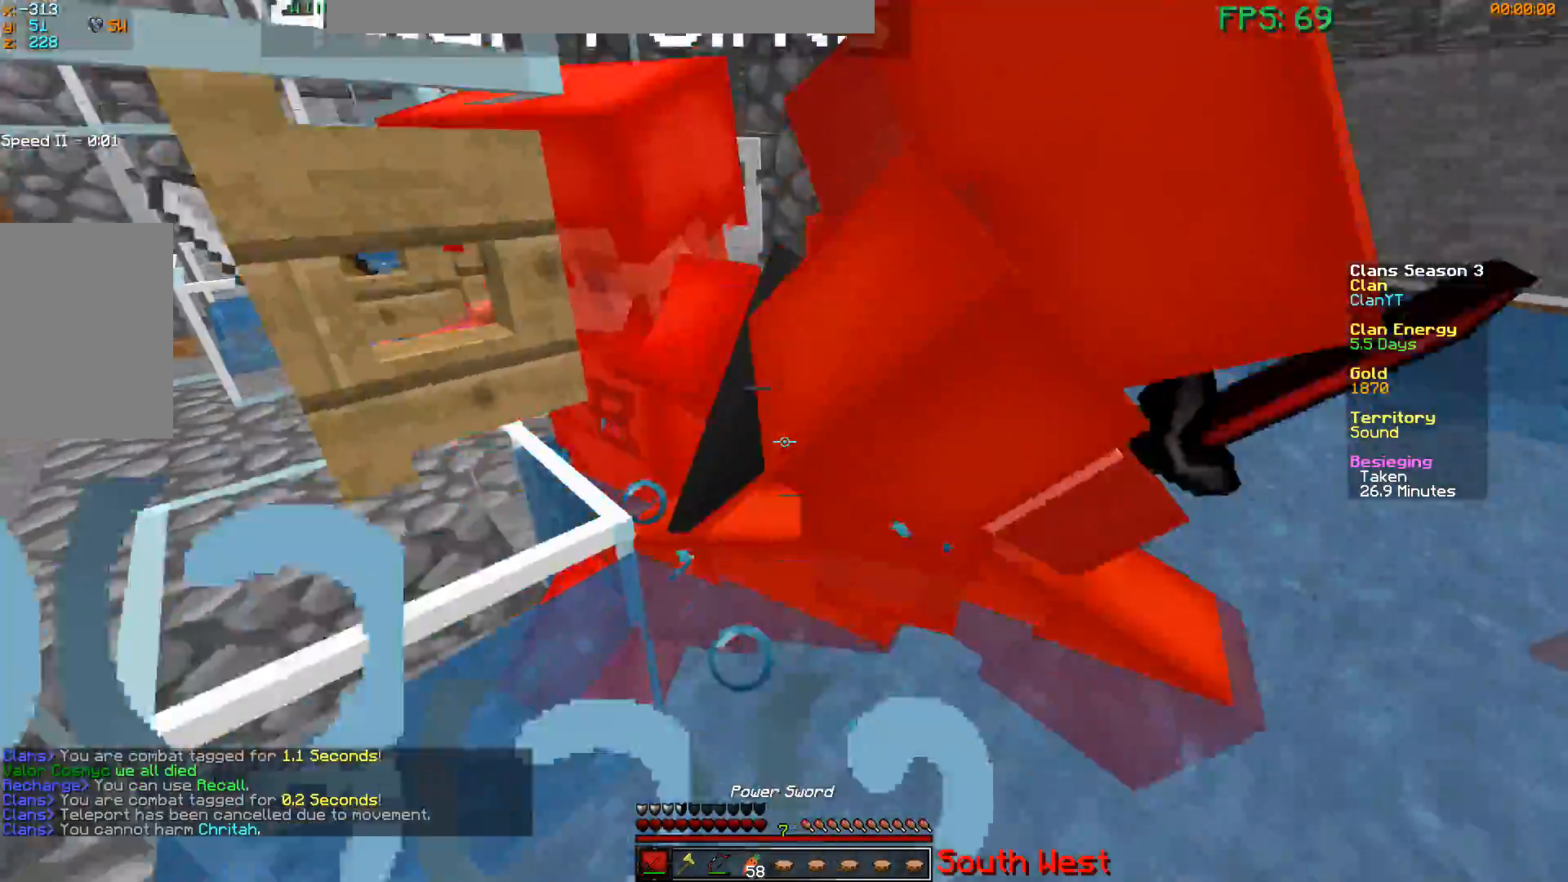
{"keys": ["s"], "mouse": ["left"], "events": [[450, "d", "up"]]}
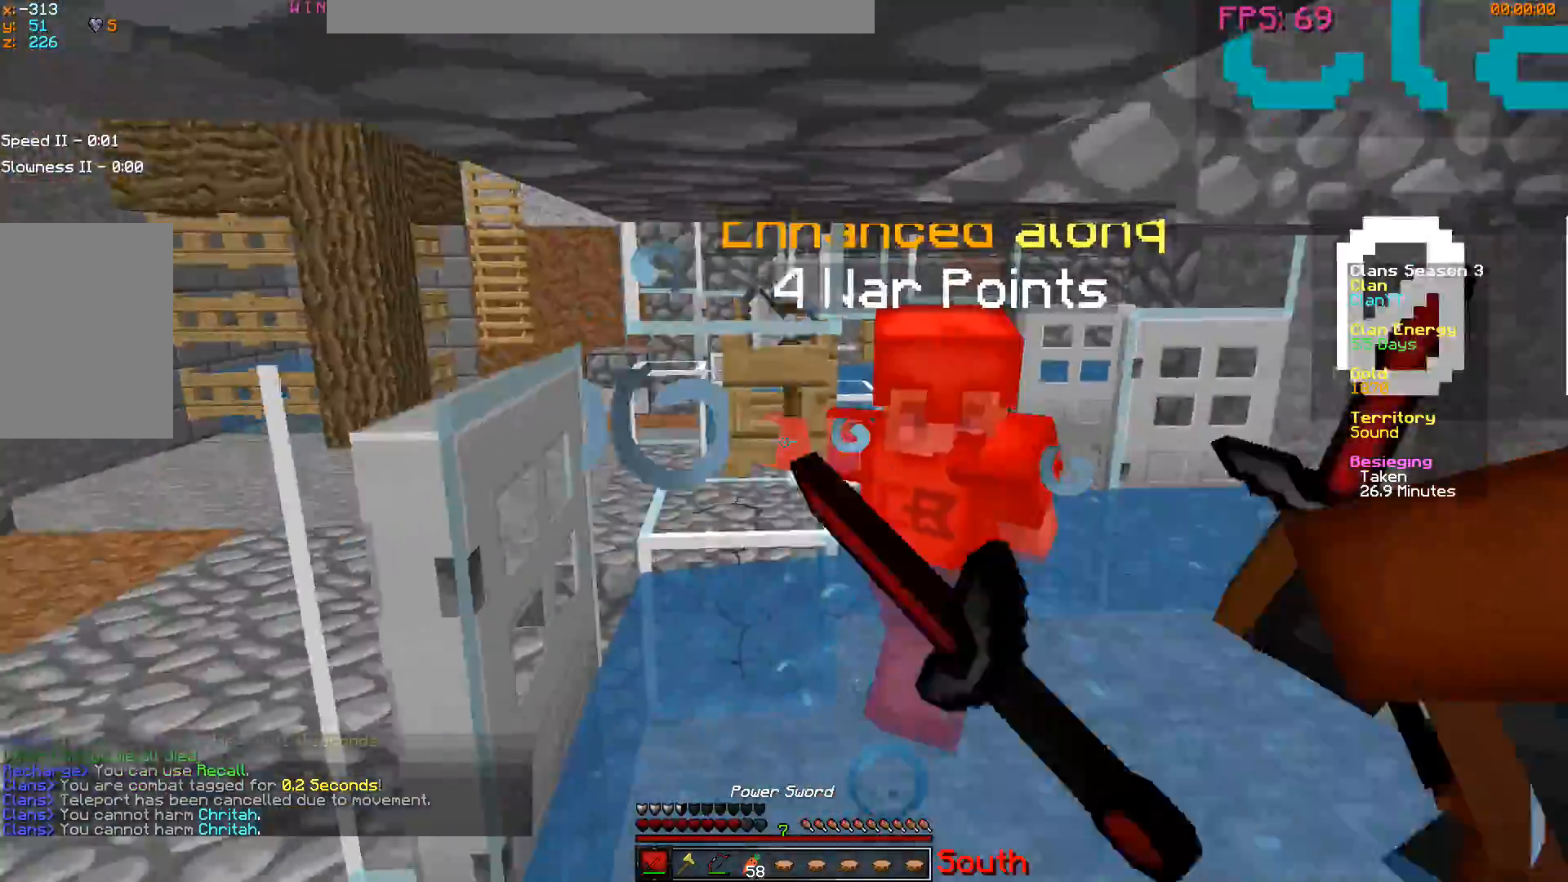
{"keys": ["w"], "mouse": [], "events": [[34, "mouse_left", "up"], [50, "mouse_left", "down"], [100, "s", "up"], [217, "w", "down"], [484, "mouse_left", "up"]]}
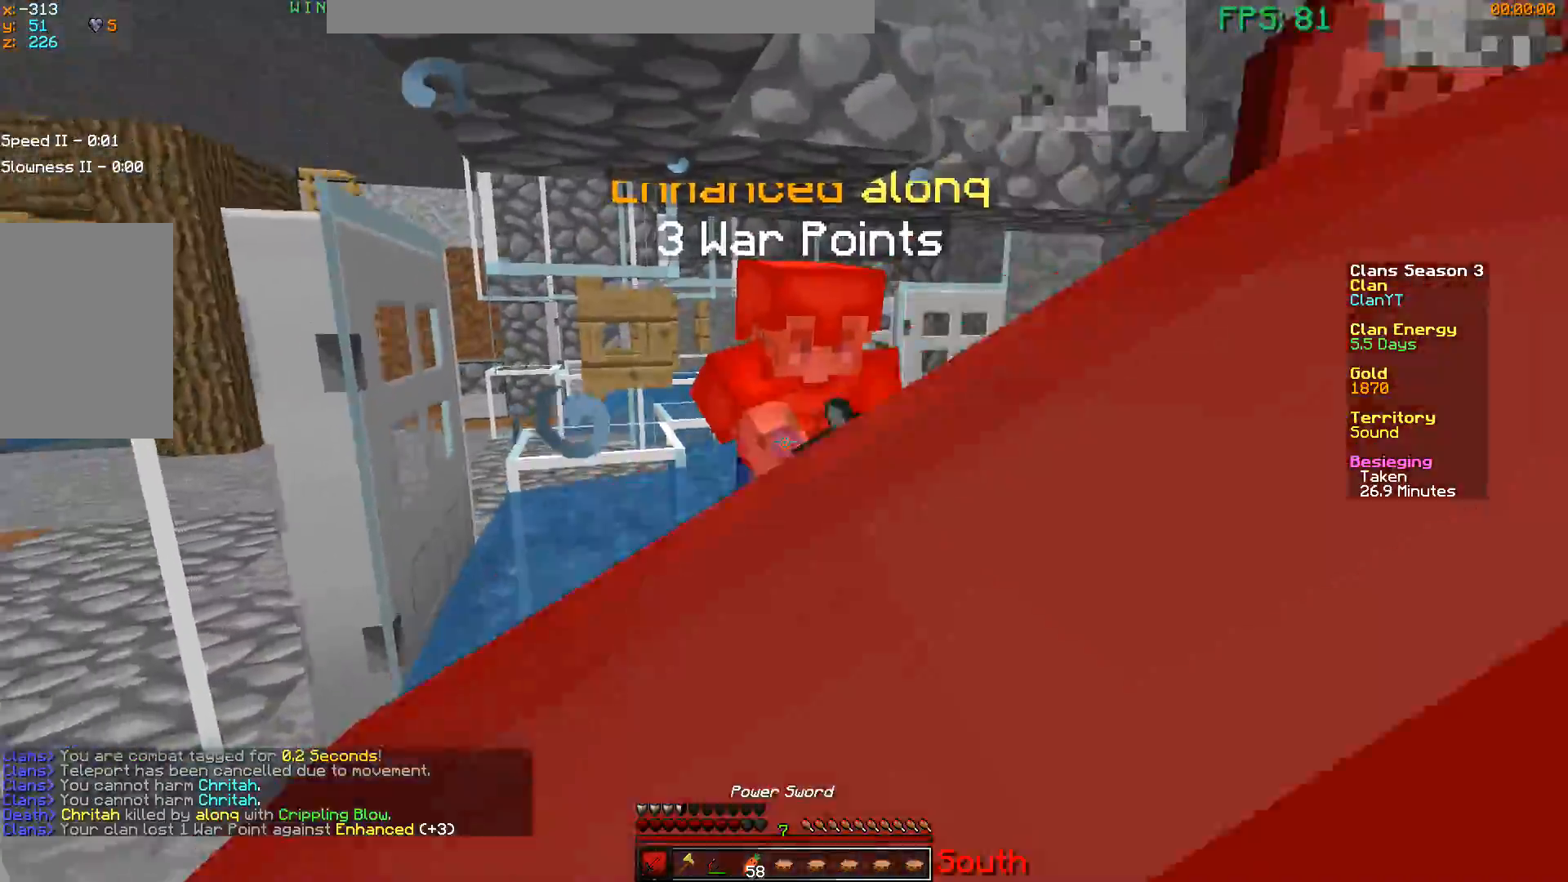
{"keys": ["w"], "mouse": ["left"], "events": [[16, "mouse_left", "down"], [66, "a", "down"], [217, "a", "up"], [283, "mouse_left", "up"], [317, "mouse_left", "down"]]}
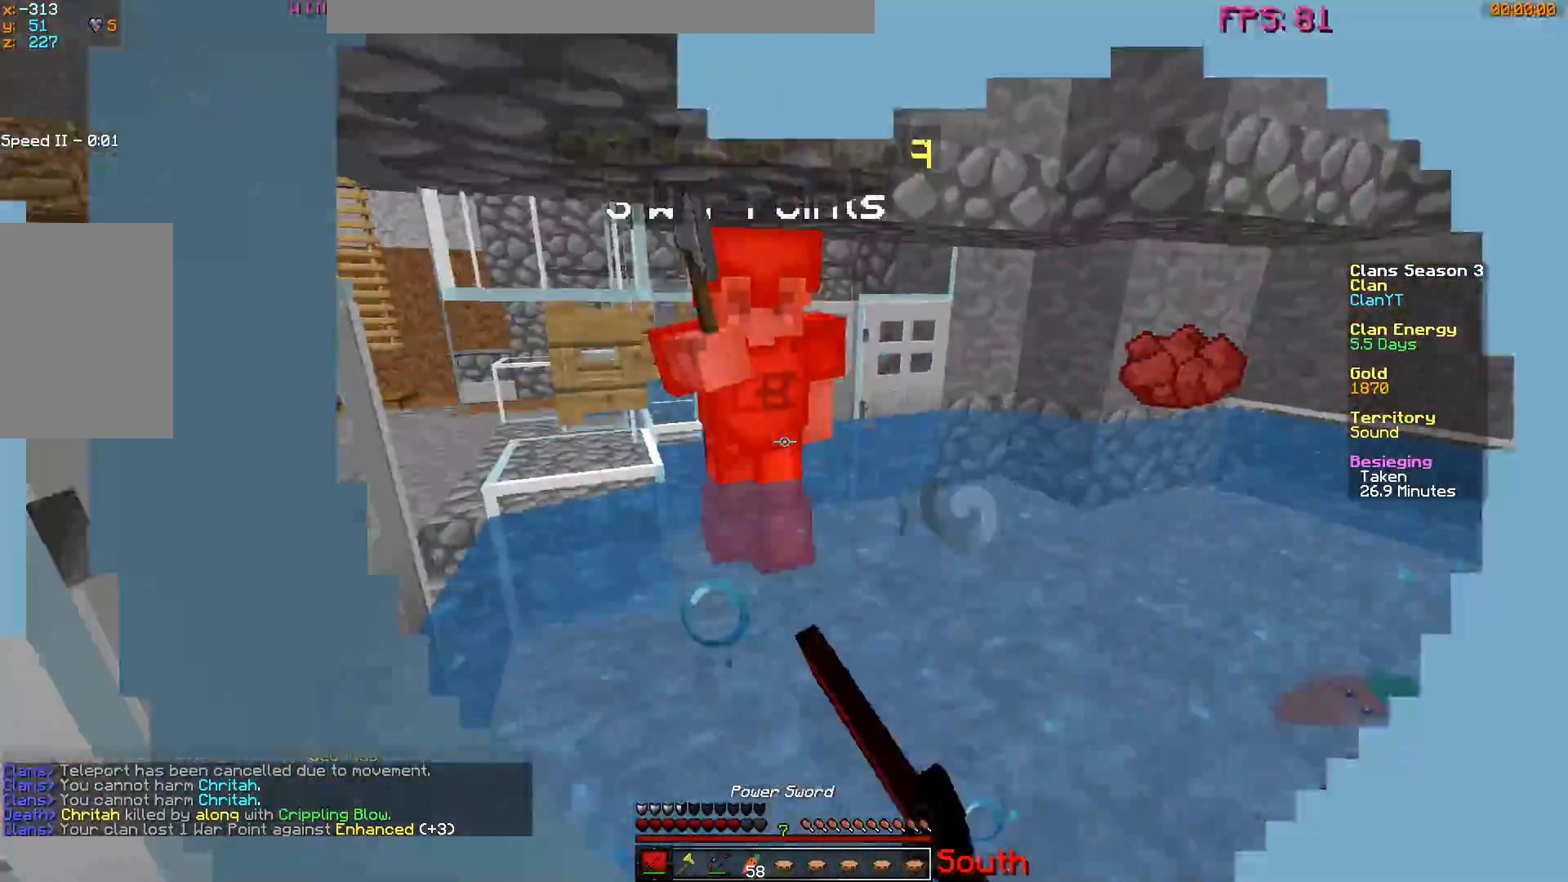
{"keys": ["w"], "mouse": ["left"], "events": [[101, "d", "down"], [451, "d", "up"]]}
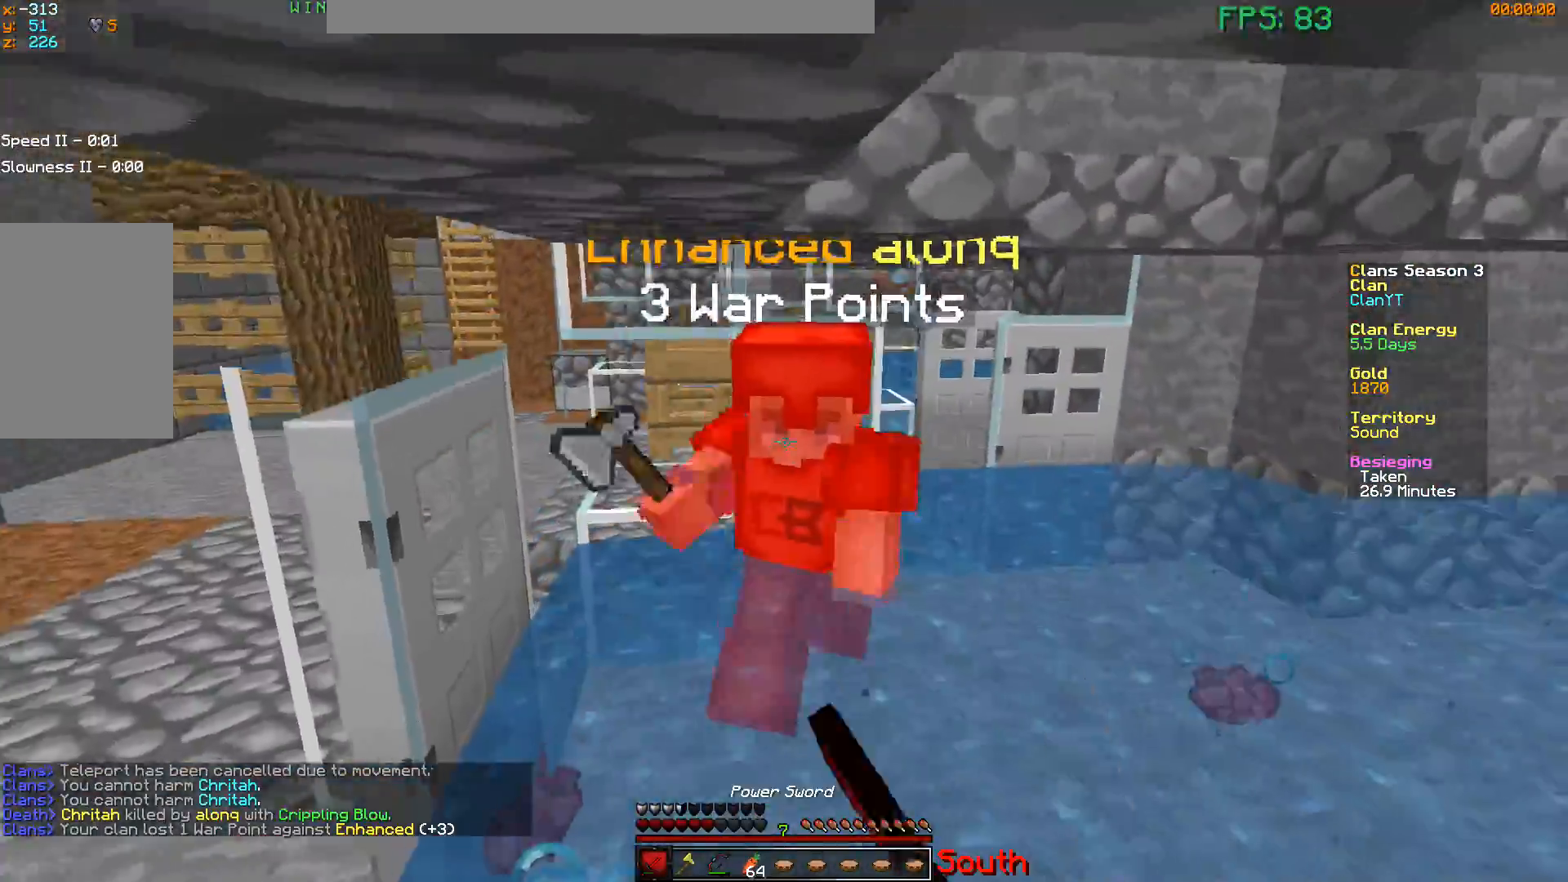
{"keys": ["w"], "mouse": ["left"], "events": [[33, "mouse_left", "up"], [50, "mouse_left", "down"], [484, "mouse_left", "up"], [500, "mouse_left", "down"]]}
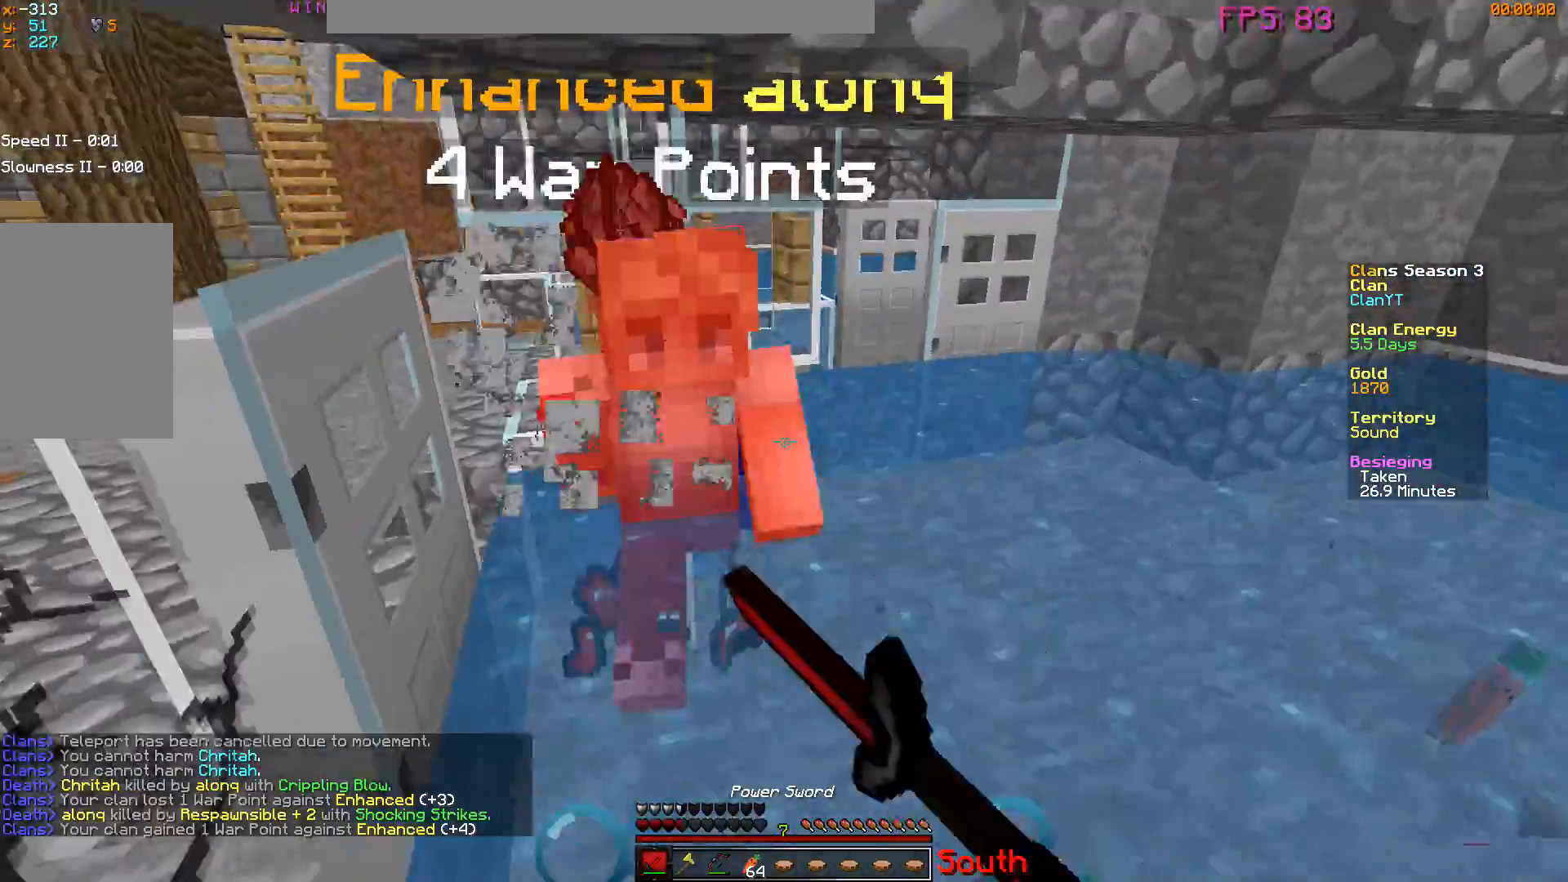
{"keys": ["a", "w"], "mouse": [], "events": [[451, "mouse_left", "up"], [484, "a", "down"]]}
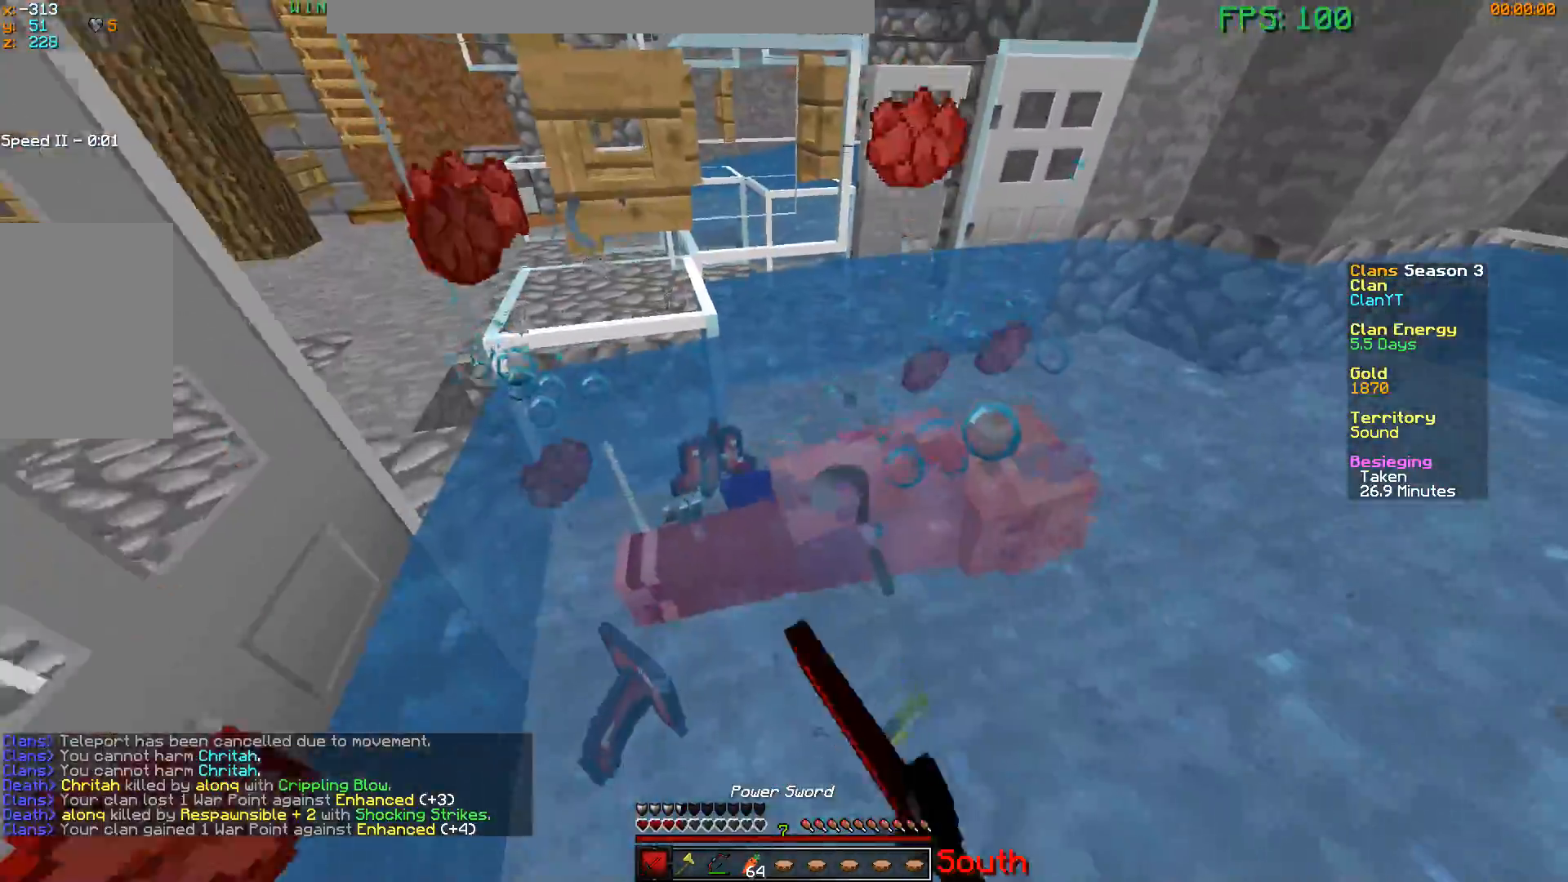
{"keys": ["a", "s"], "mouse": ["right"], "events": [[334, "w", "up"], [417, "mouse_right", "down"], [450, "s", "down"]]}
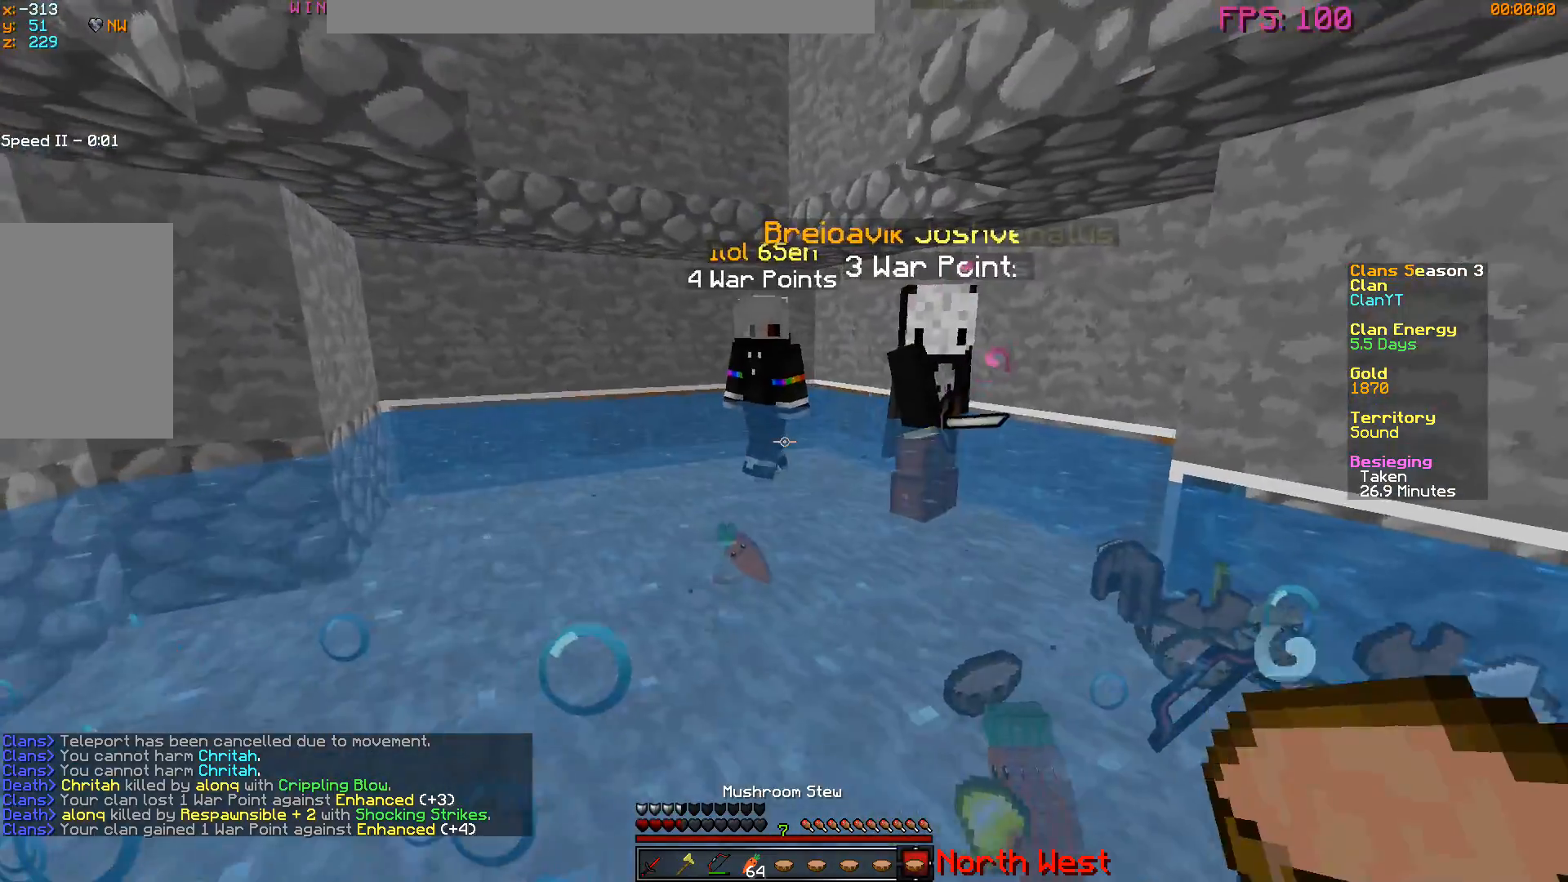
{"keys": ["w"], "mouse": [], "events": [[84, "mouse_right", "up"], [201, "a", "up"], [284, "a", "down"], [317, "s", "up"], [418, "a", "up"], [451, "w", "down"]]}
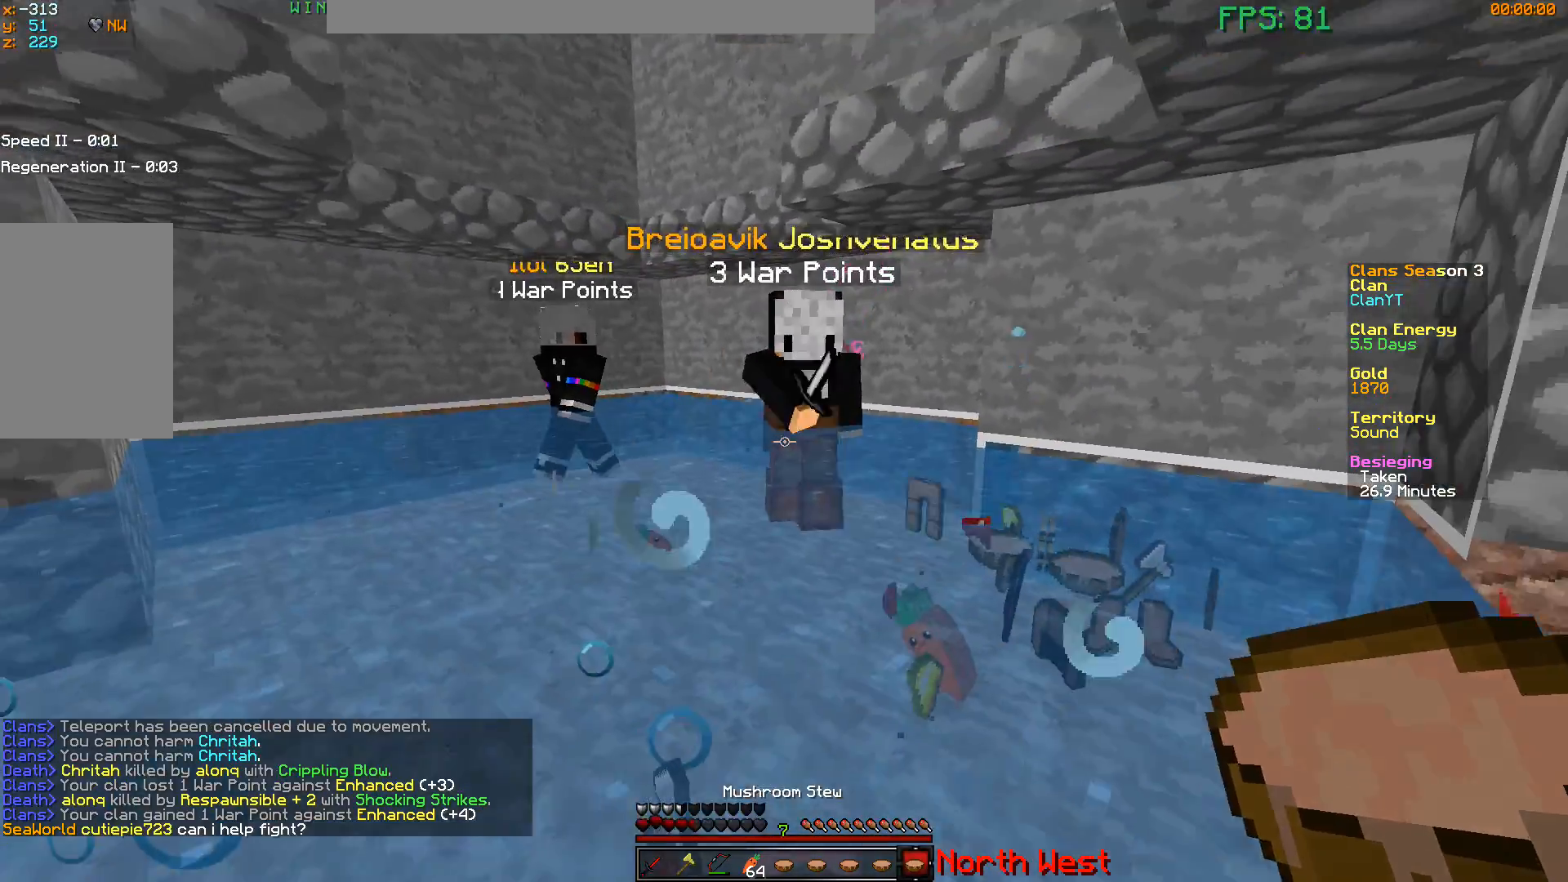
{"keys": ["d", "w"], "mouse": ["left"], "events": [[300, "d", "down"], [467, "mouse_left", "down"]]}
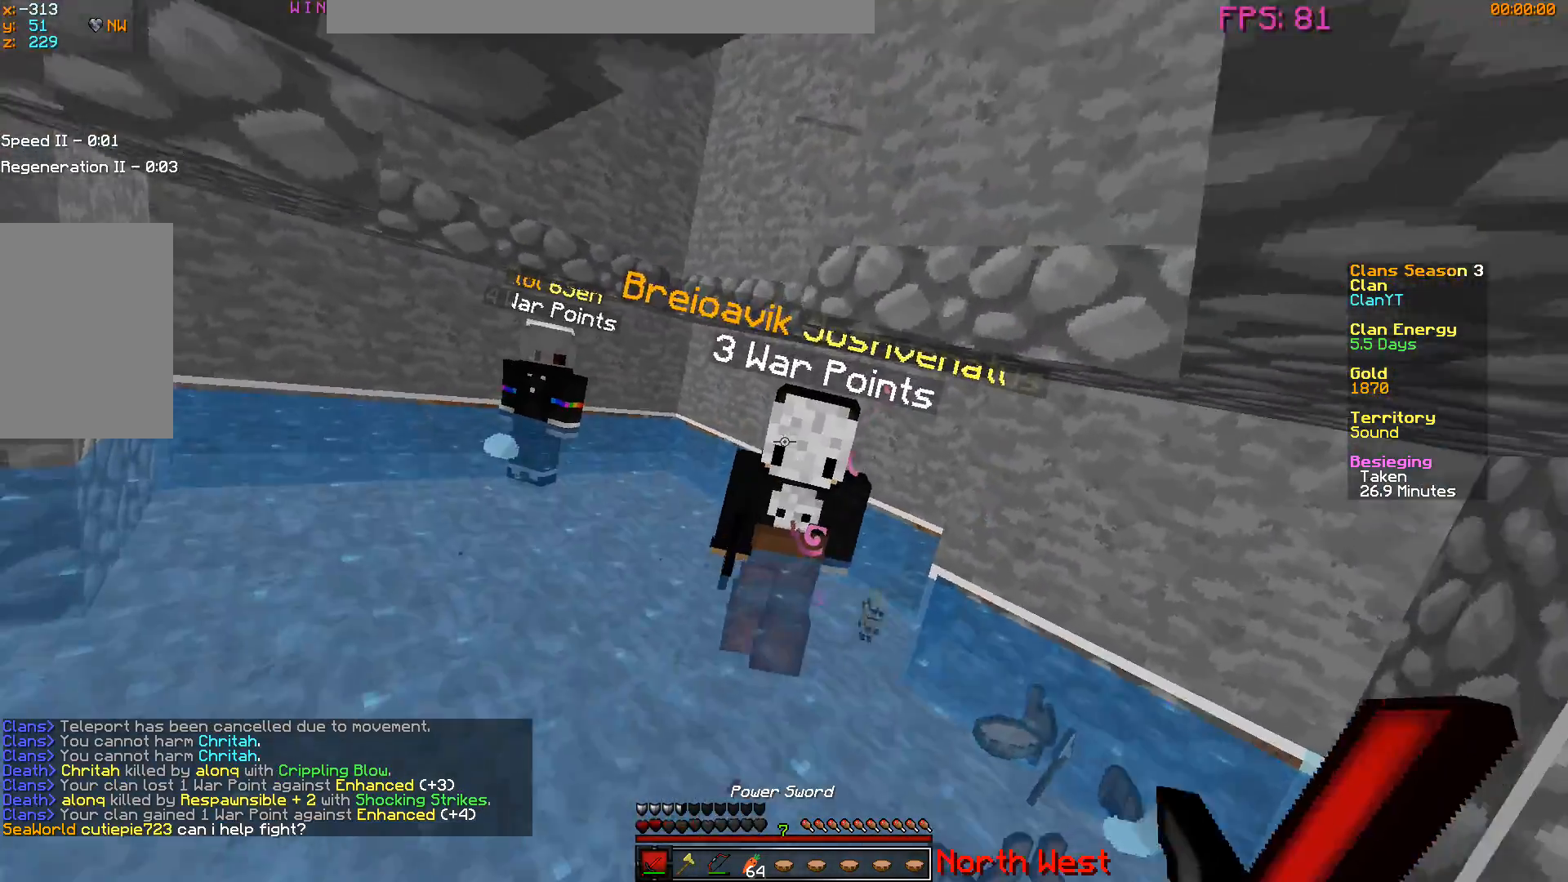
{"keys": ["d", "w"], "mouse": ["left"], "events": [[84, "mouse_left", "up"], [101, "mouse_left", "down"], [234, "mouse_left", "up"], [251, "mouse_left", "down"]]}